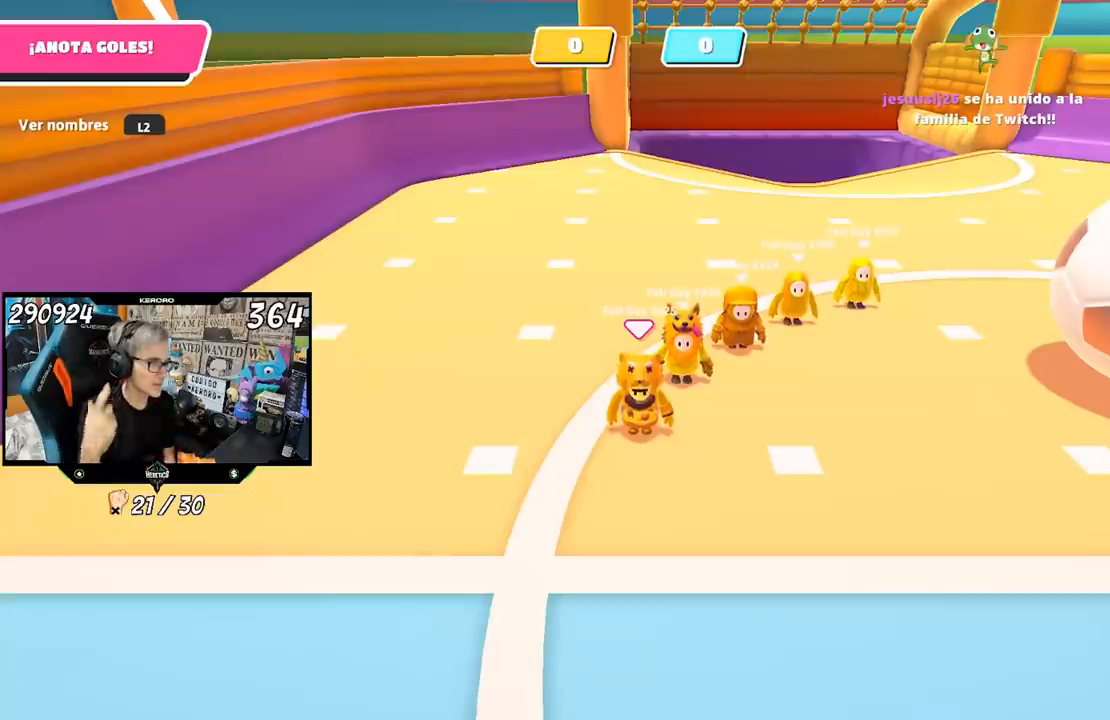
Gameplay with a controller (PlayStation layout); each line is a JSON object with the inputs held at the frame after it. "events" lists button and stick changes between this image and that frame as [ms after this image, input, new state], when the widget could be followed in between. Not read: R1.
{"buttons": [], "left_stick": "up", "right_stick": "center", "events": [[450, "left_stick", "up"]]}
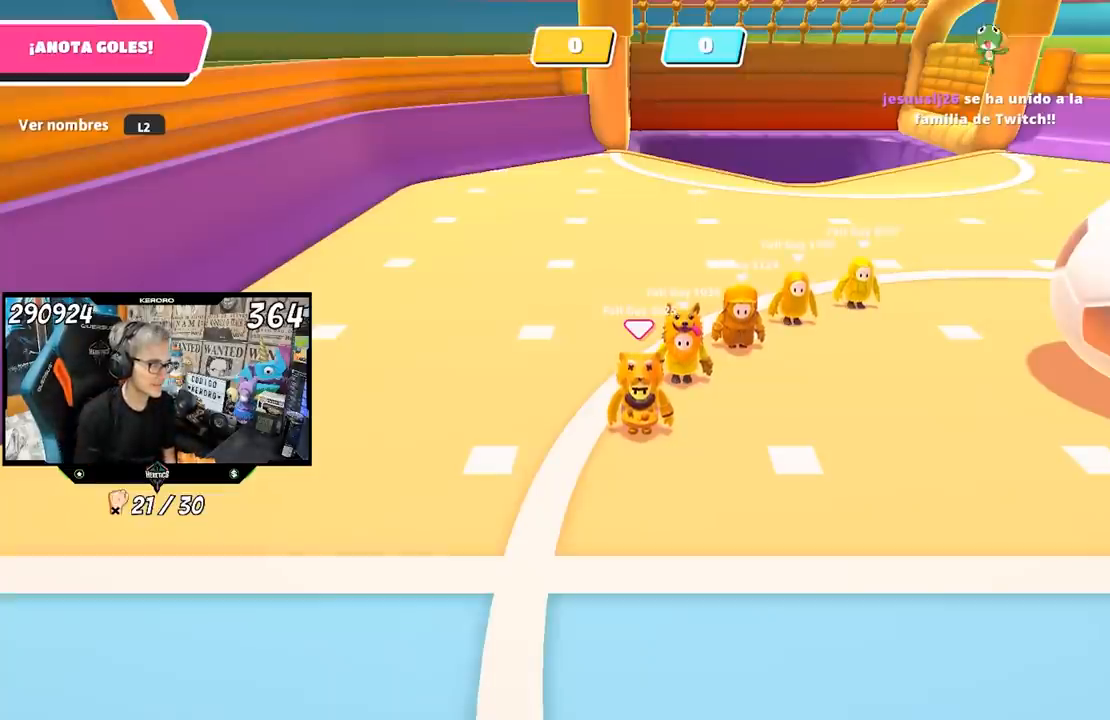
{"buttons": [], "left_stick": "up", "right_stick": "right", "events": [[283, "right_stick", "right"]]}
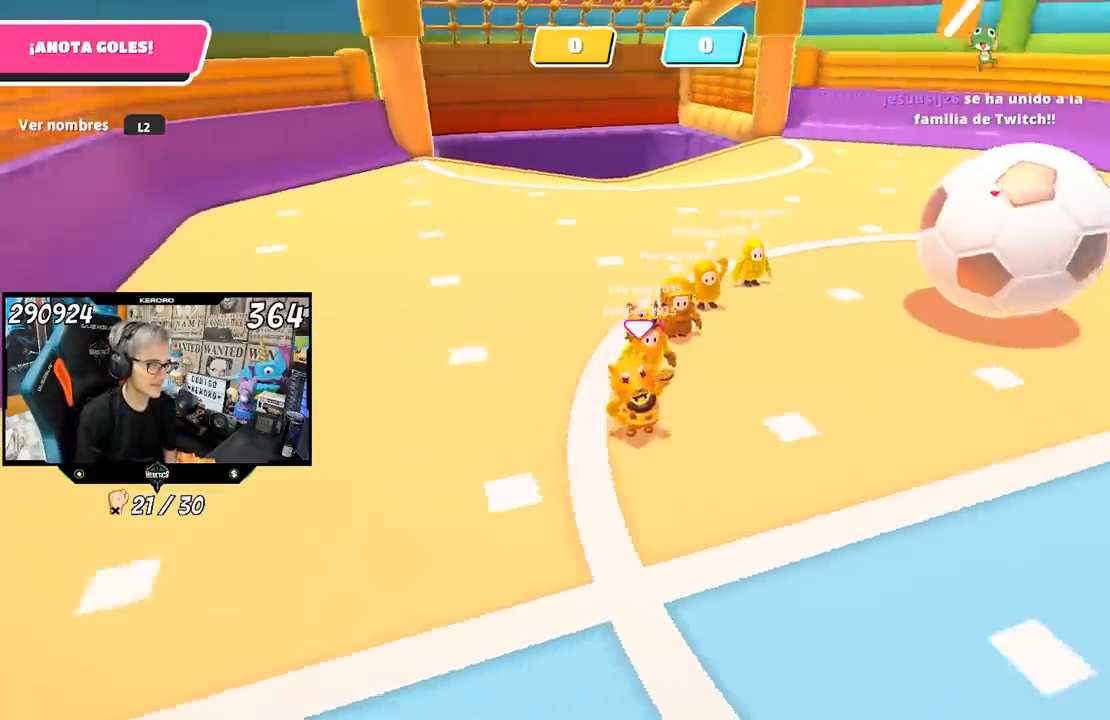
{"buttons": [], "left_stick": "up", "right_stick": "center", "events": [[117, "right_stick", "up-right"], [450, "right_stick", "center"]]}
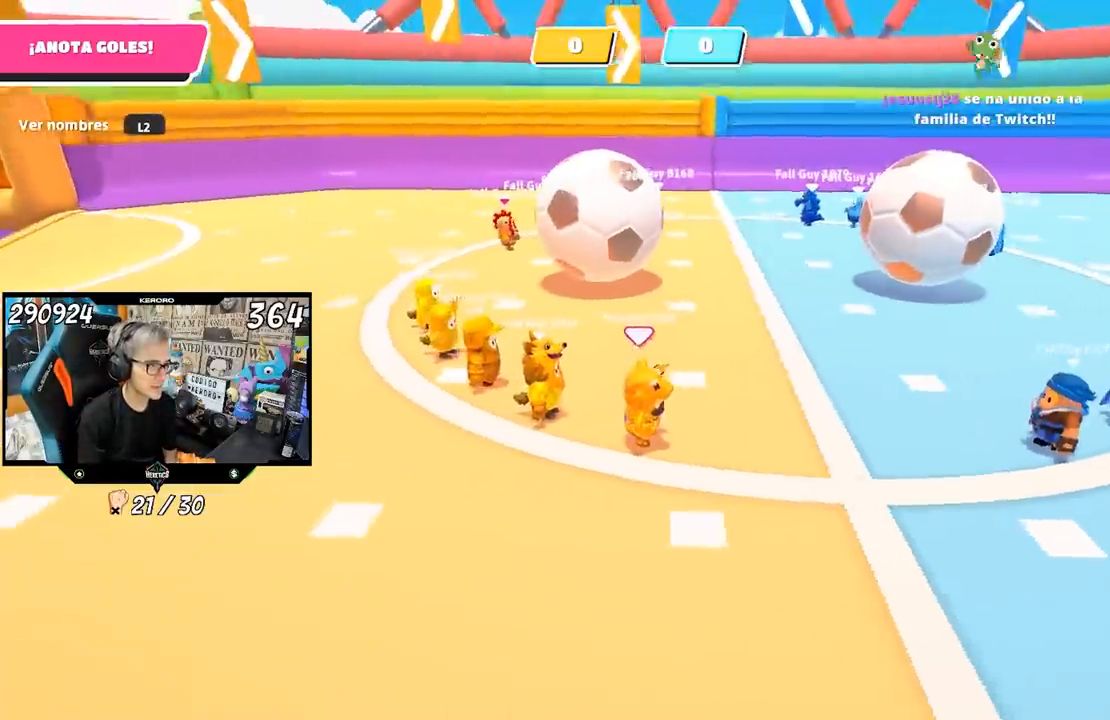
{"buttons": [], "left_stick": "up", "right_stick": "center", "events": []}
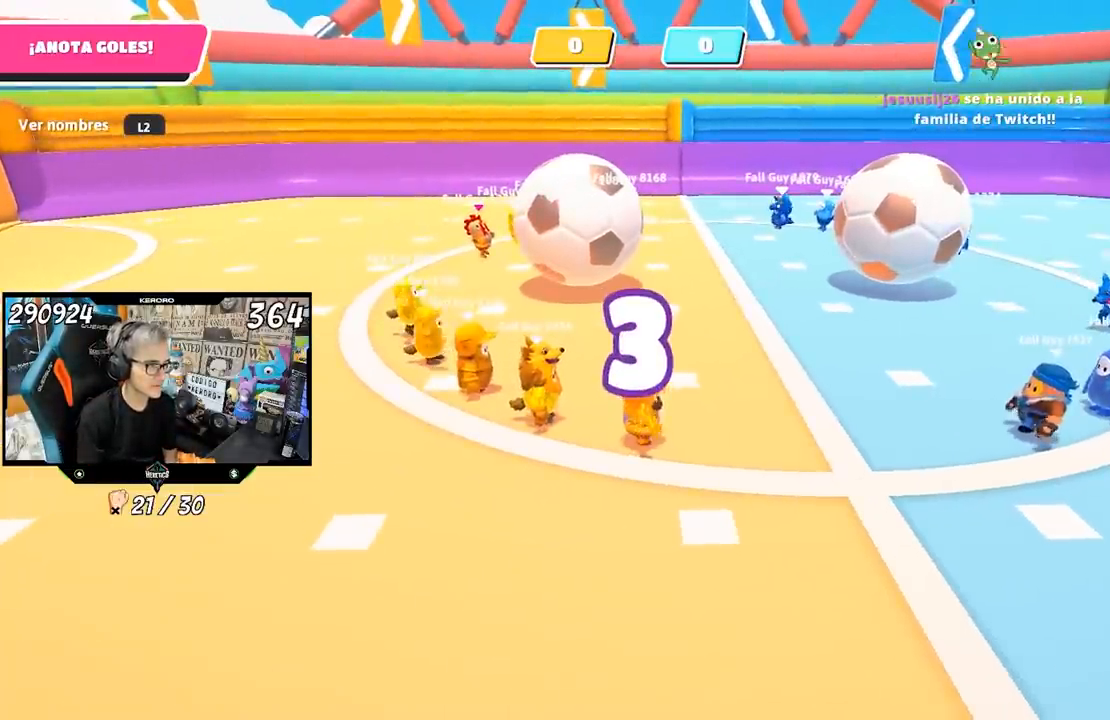
{"buttons": [], "left_stick": "up", "right_stick": "center", "events": []}
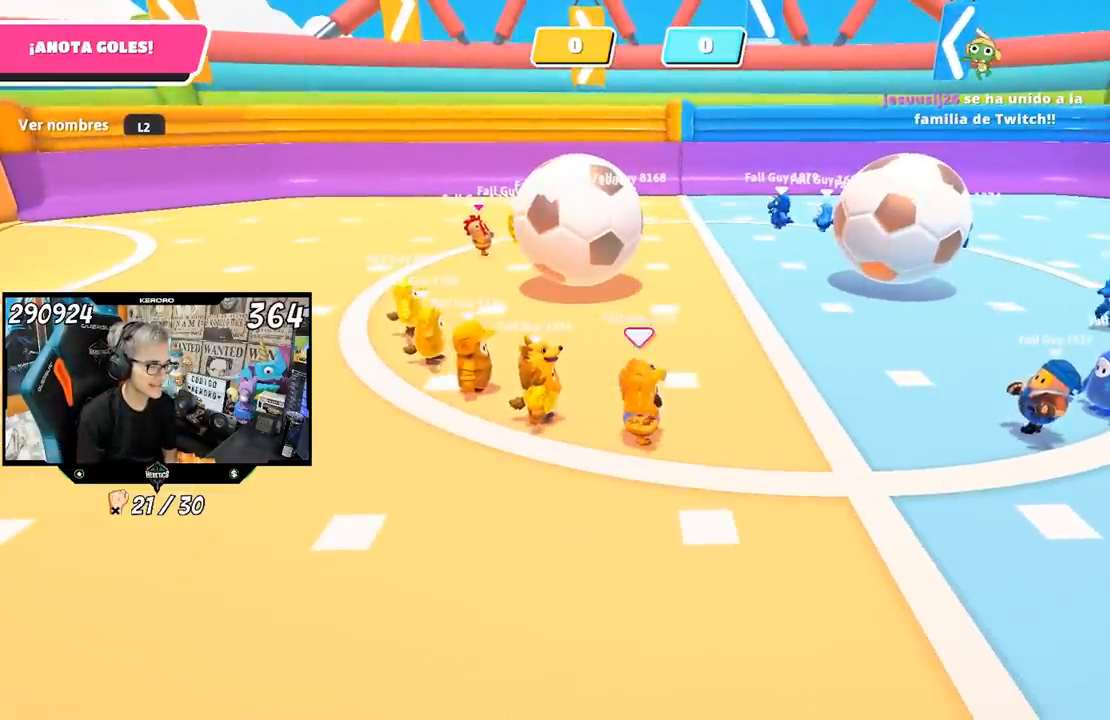
{"buttons": [], "left_stick": "up", "right_stick": "center", "events": []}
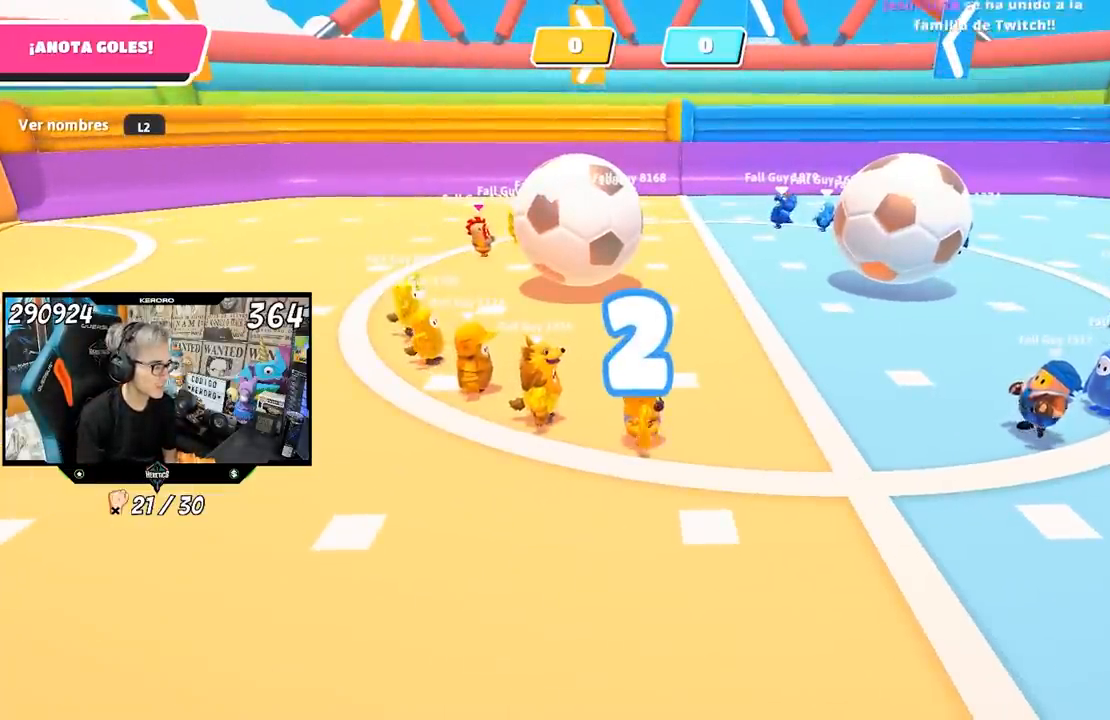
{"buttons": [], "left_stick": "up", "right_stick": "center", "events": []}
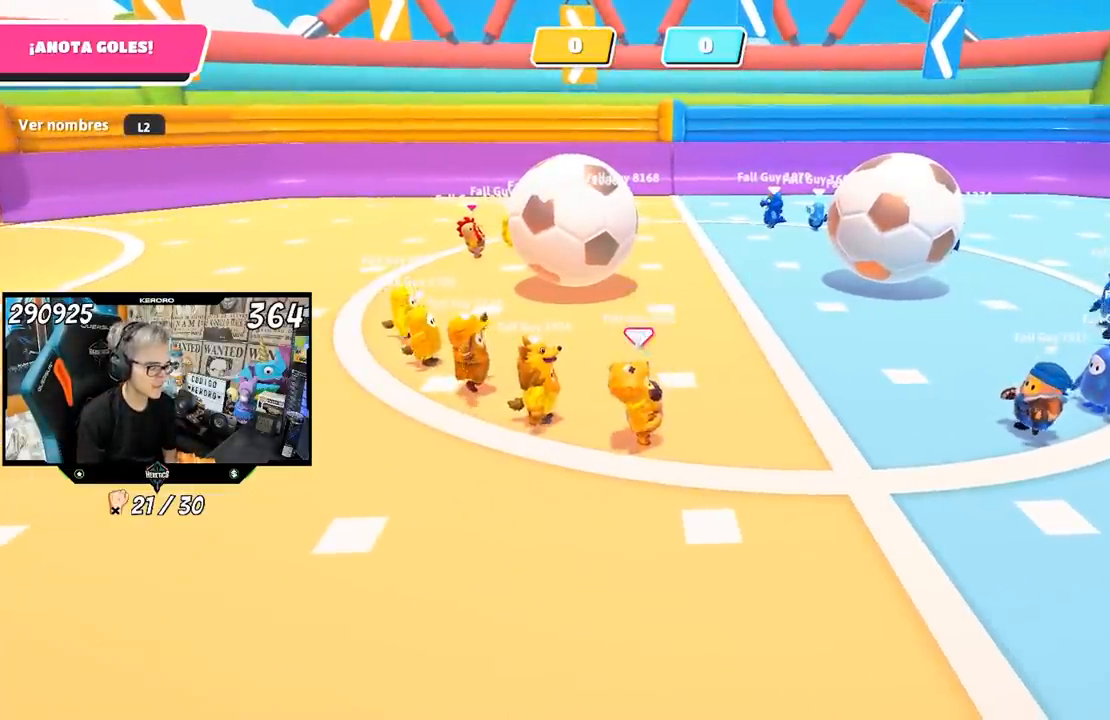
{"buttons": [], "left_stick": "up-left", "right_stick": "center", "events": [[117, "left_stick", "up-left"]]}
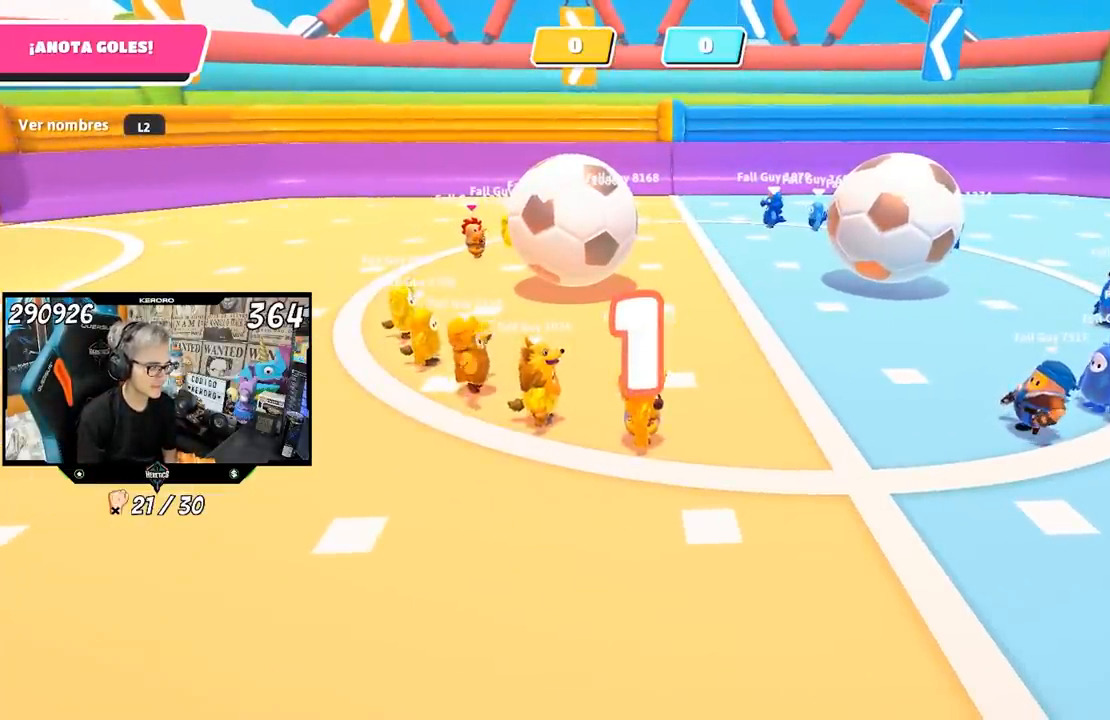
{"buttons": [], "left_stick": "left", "right_stick": "center", "events": [[417, "left_stick", "left"]]}
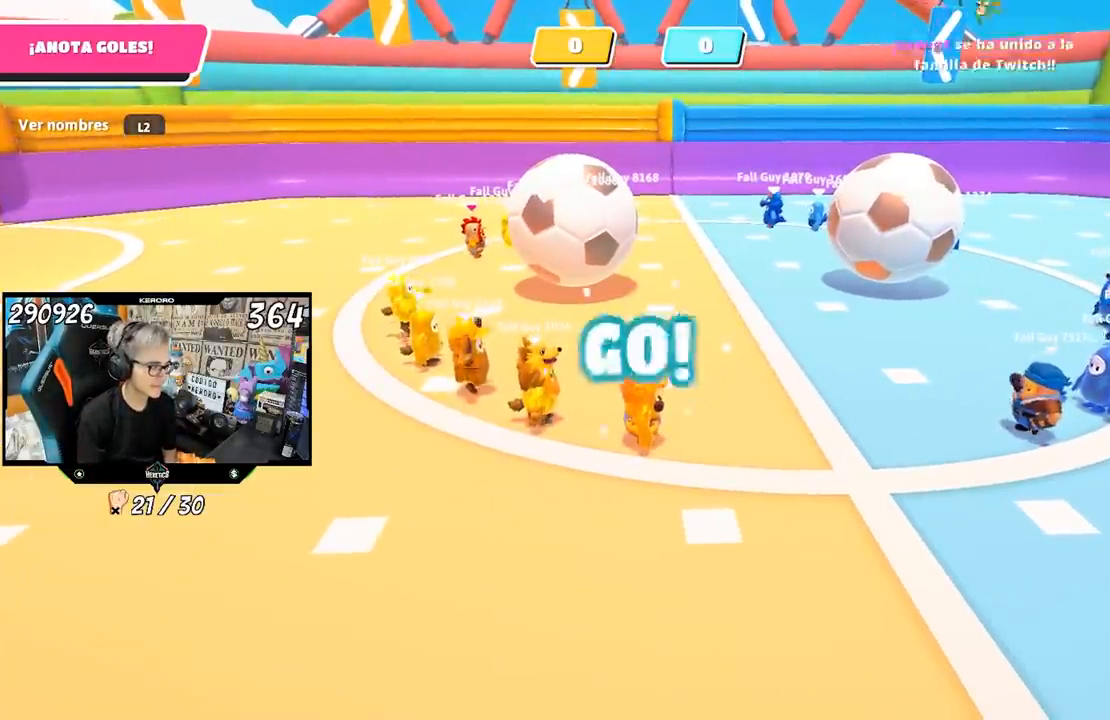
{"buttons": [], "left_stick": "left", "right_stick": "right", "events": [[50, "left_stick", "down-left"], [283, "left_stick", "left"], [350, "right_stick", "right"]]}
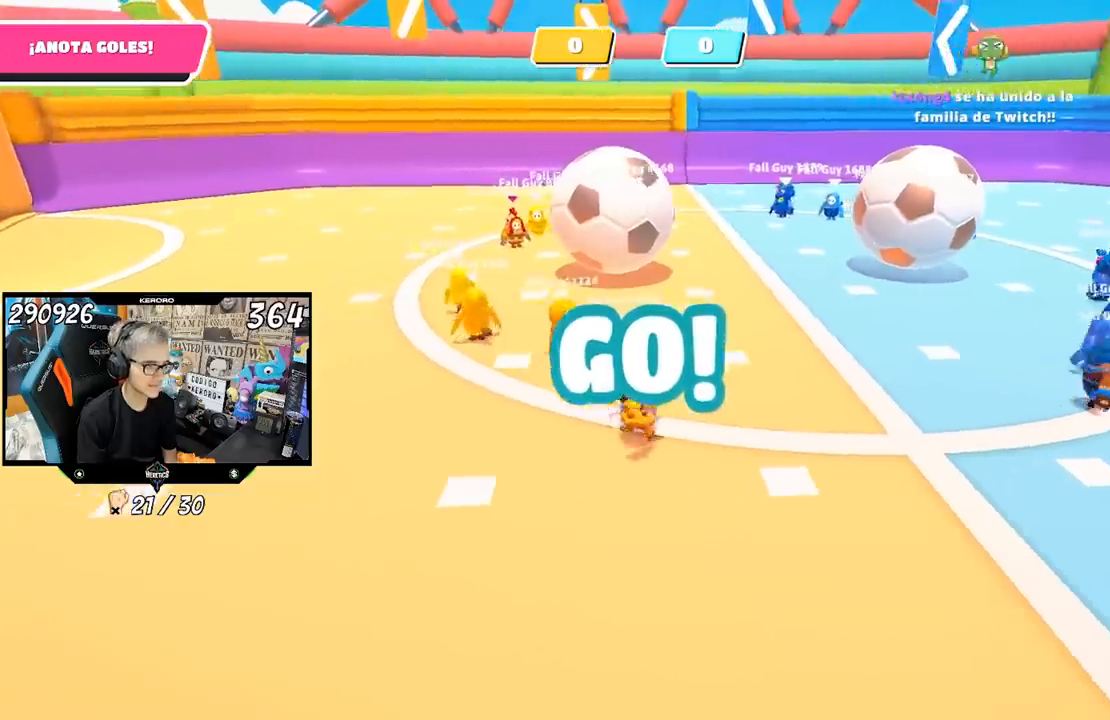
{"buttons": [], "left_stick": "left", "right_stick": "right", "events": []}
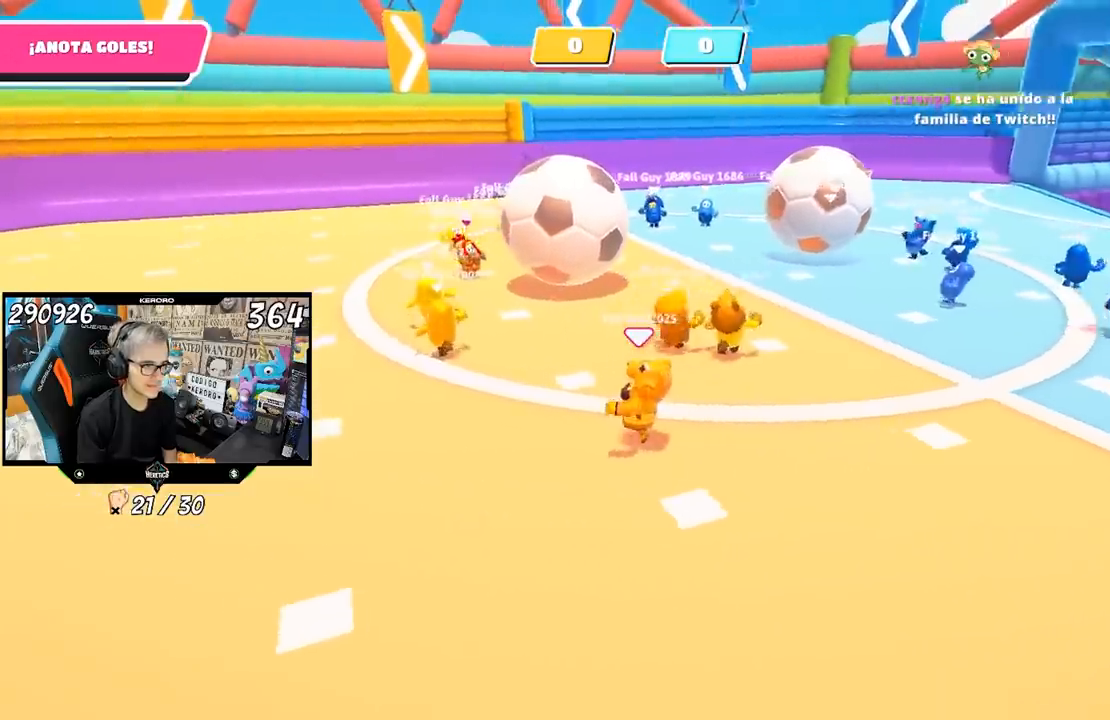
{"buttons": [], "left_stick": "left", "right_stick": "right", "events": []}
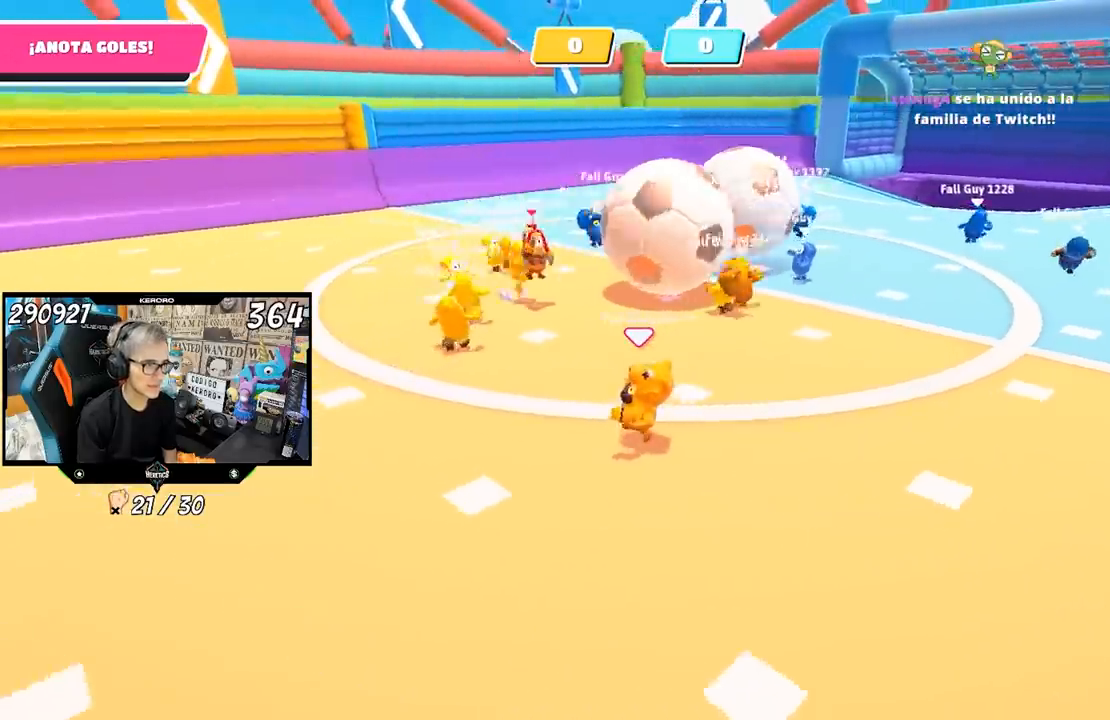
{"buttons": [], "left_stick": "left", "right_stick": "right", "events": []}
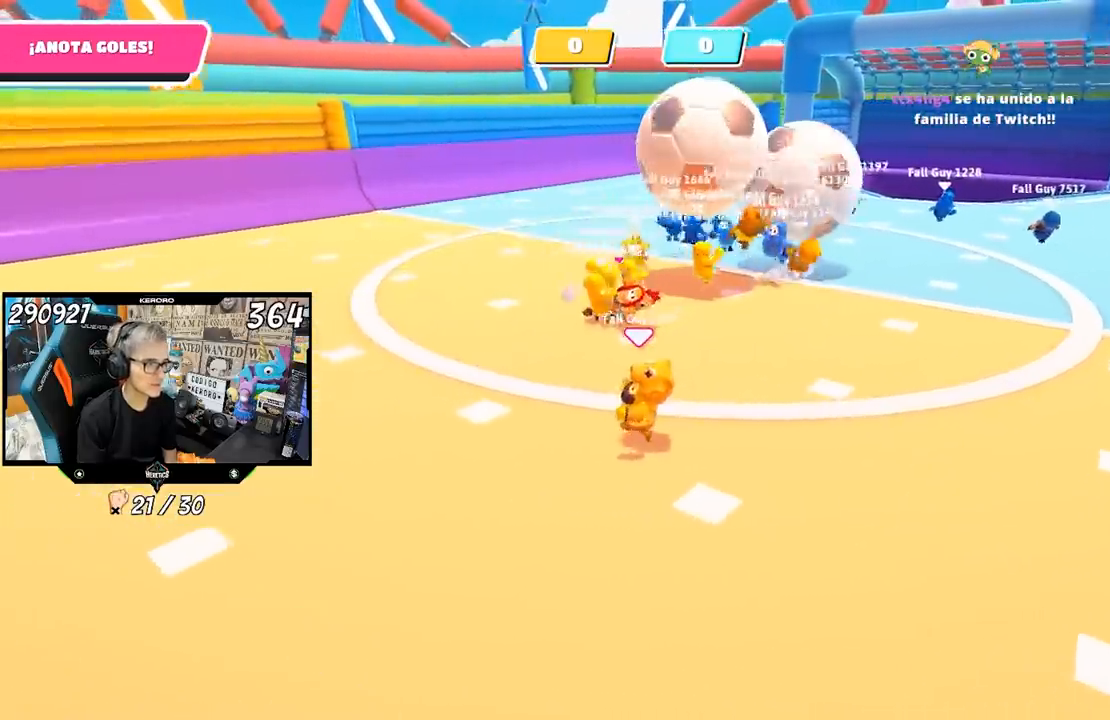
{"buttons": [], "left_stick": "down-left", "right_stick": "right", "events": [[317, "left_stick", "down-left"]]}
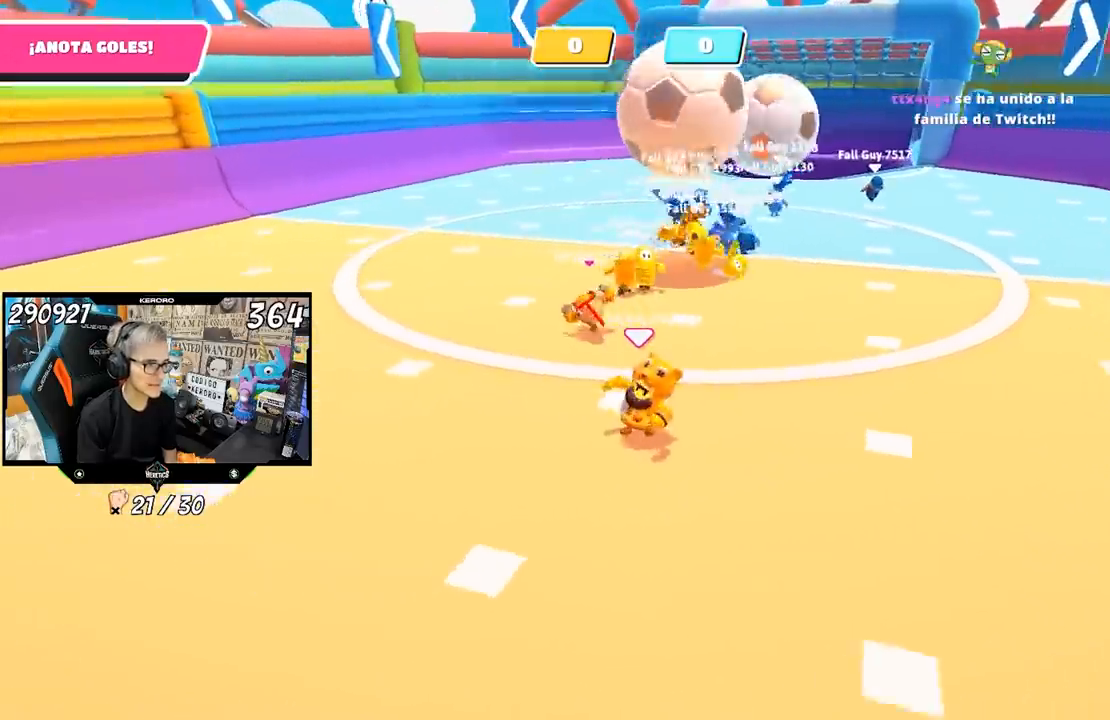
{"buttons": [], "left_stick": "down-right", "right_stick": "center", "events": [[283, "left_stick", "down-right"], [317, "right_stick", "center"]]}
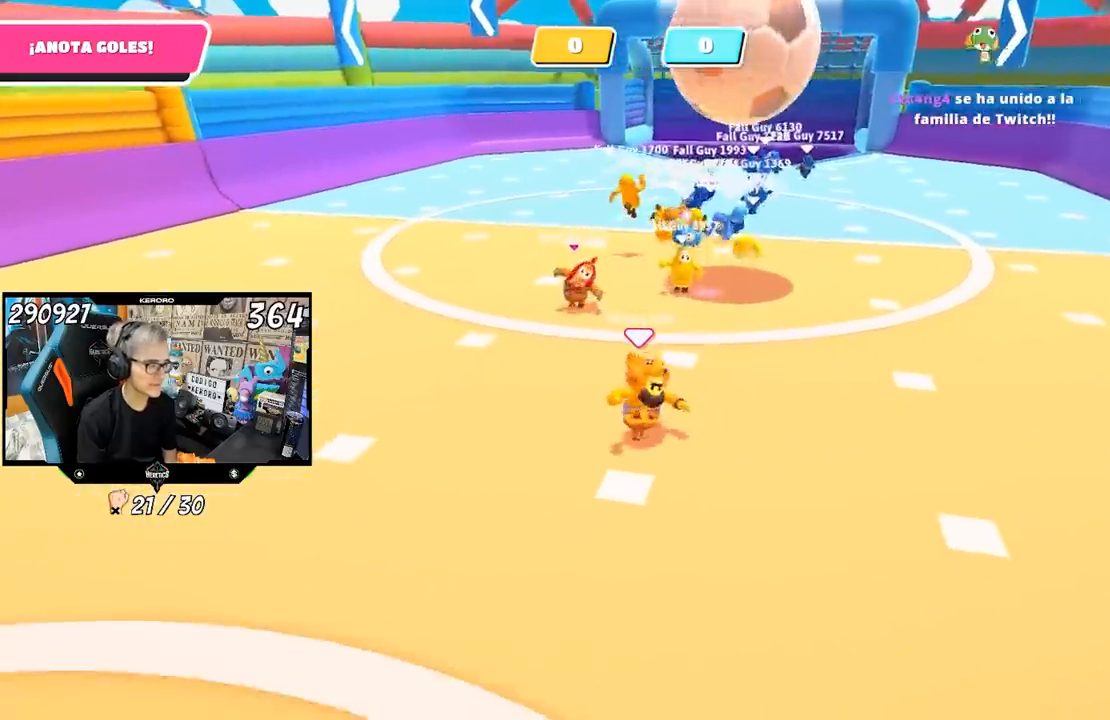
{"buttons": [], "left_stick": "up-right", "right_stick": "center", "events": [[317, "left_stick", "up-right"]]}
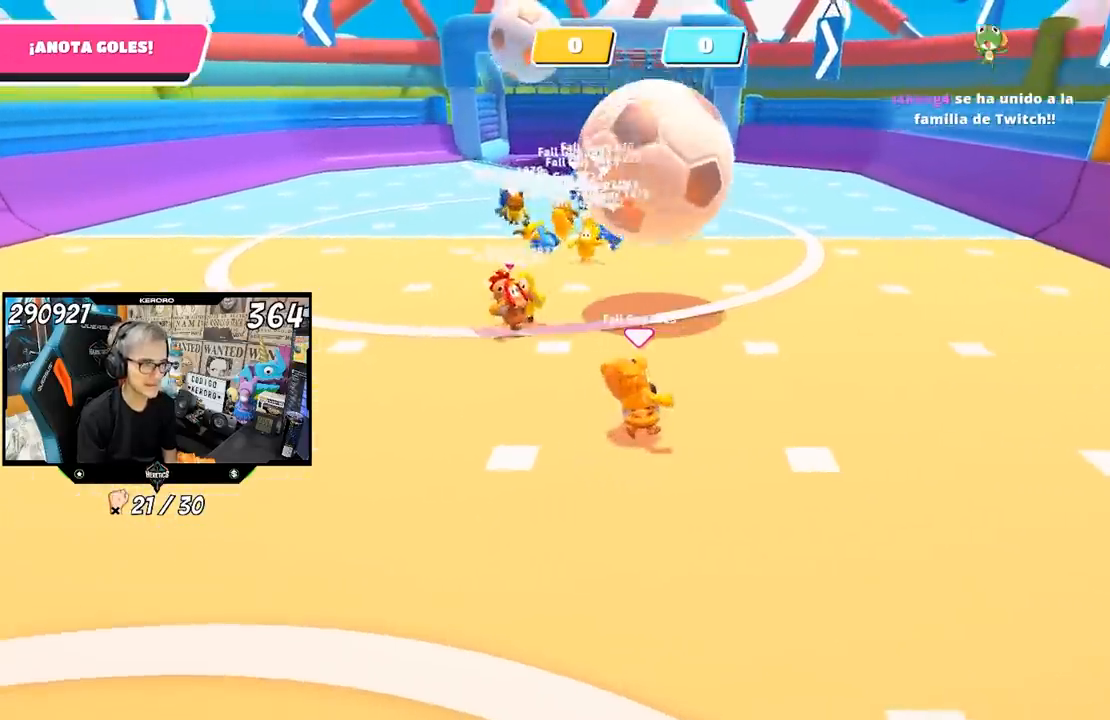
{"buttons": [], "left_stick": "up", "right_stick": "center", "events": [[117, "left_stick", "up"], [217, "CROSS", "down"], [350, "SQUARE", "down"], [433, "CROSS", "up"], [450, "SQUARE", "up"]]}
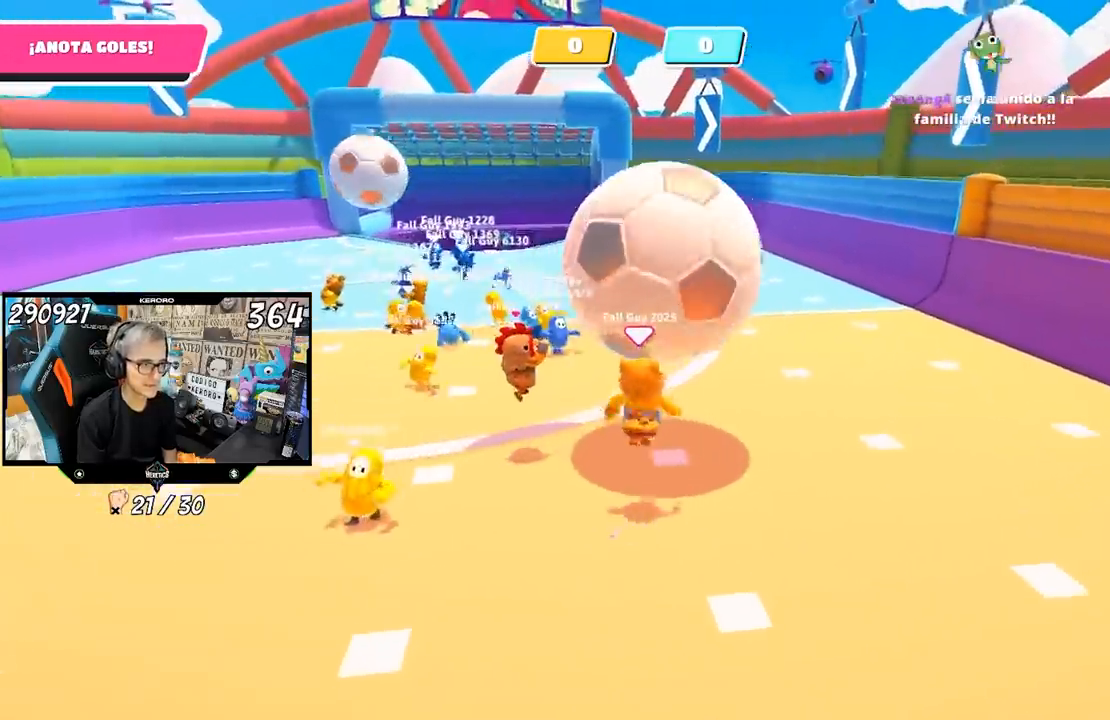
{"buttons": [], "left_stick": "down-right", "right_stick": "center", "events": [[17, "SQUARE", "down"], [83, "SQUARE", "up"], [150, "SQUARE", "down"], [217, "left_stick", "right"], [250, "SQUARE", "up"], [467, "left_stick", "down-right"]]}
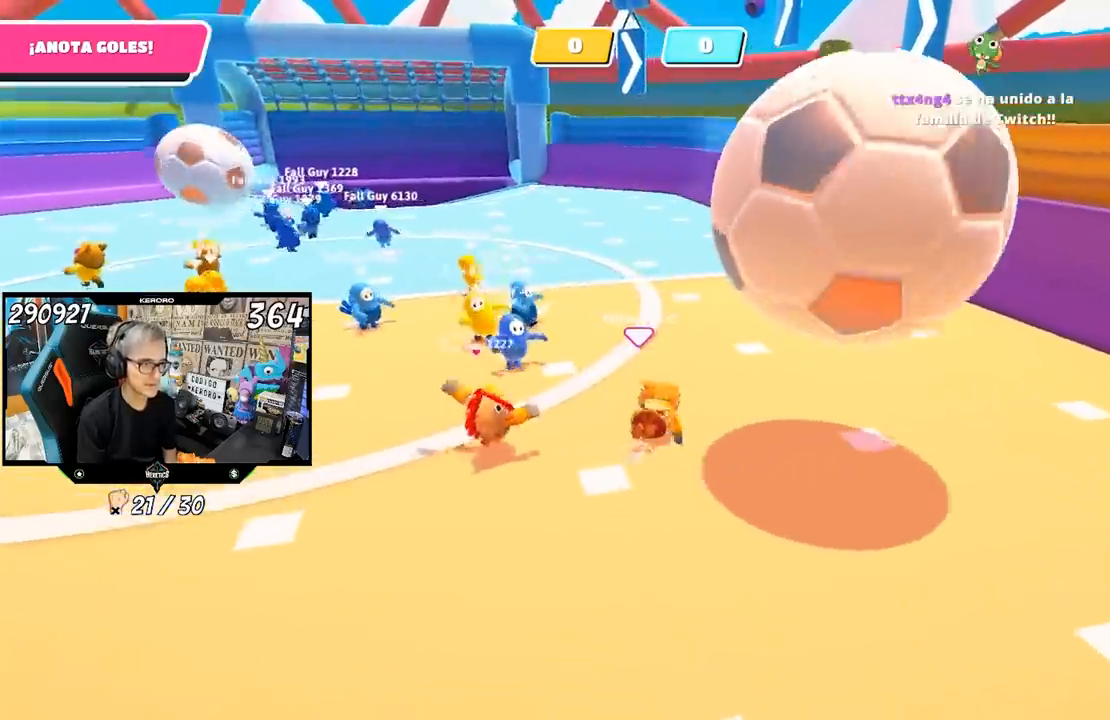
{"buttons": [], "left_stick": "down-right", "right_stick": "center", "events": []}
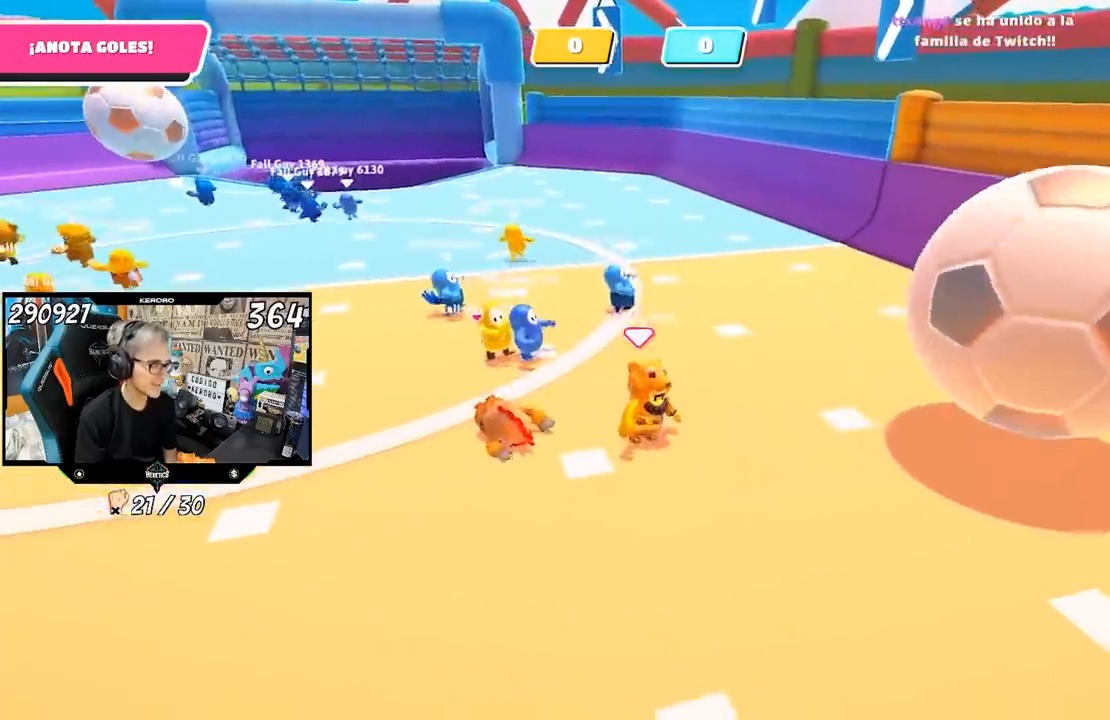
{"buttons": [], "left_stick": "down-right", "right_stick": "center", "events": []}
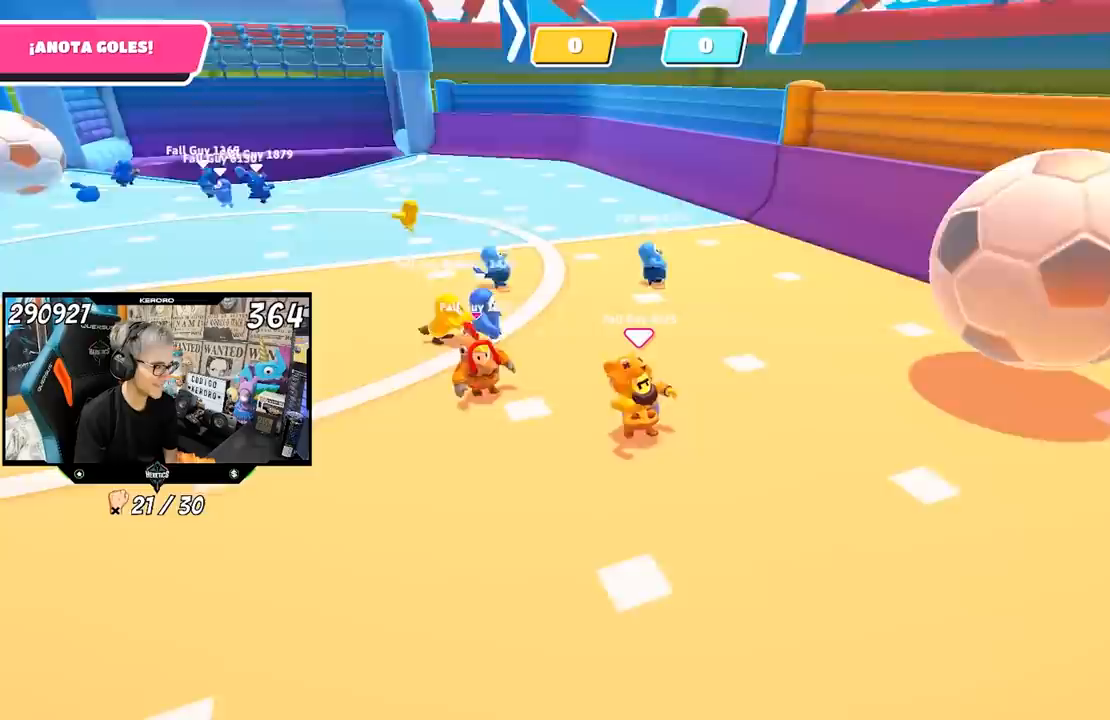
{"buttons": [], "left_stick": "right", "right_stick": "center", "events": [[383, "left_stick", "right"]]}
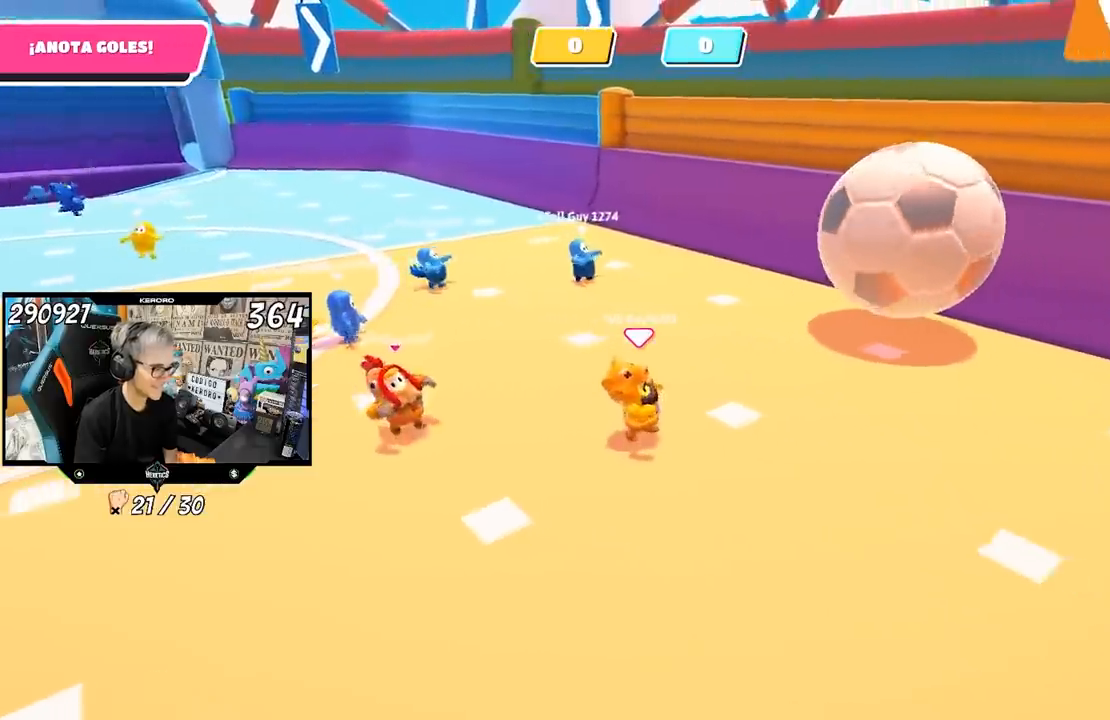
{"buttons": ["L1"], "left_stick": "right", "right_stick": "center", "events": [[467, "L1", "down"]]}
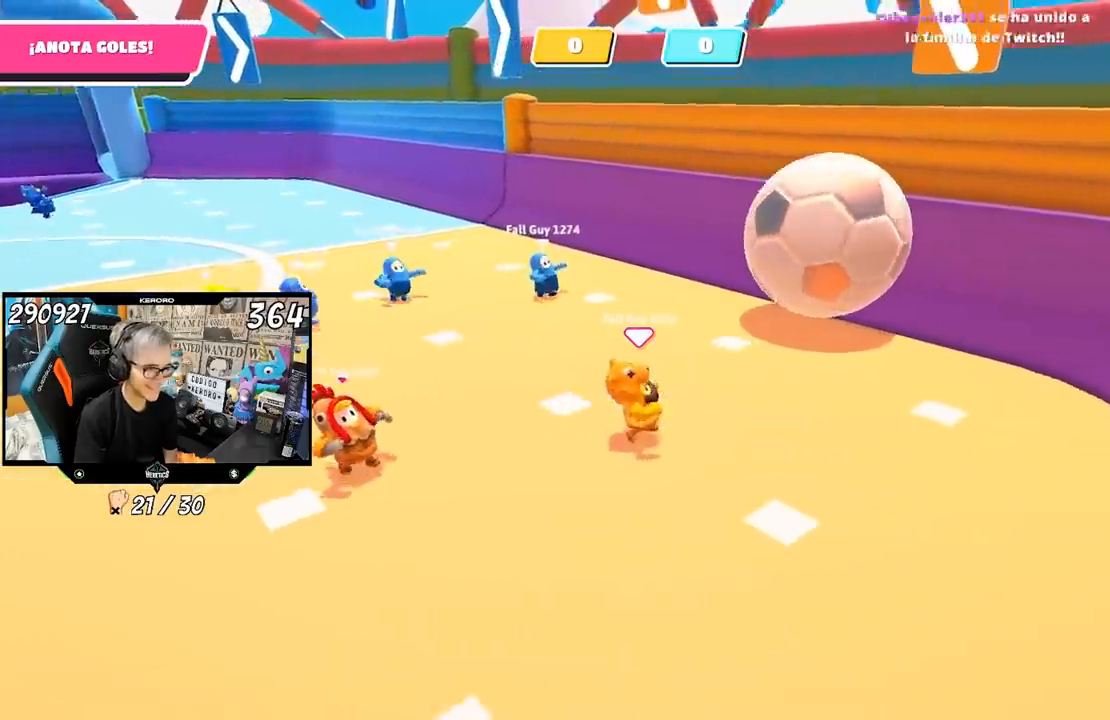
{"buttons": [], "left_stick": "up-right", "right_stick": "left", "events": [[267, "right_stick", "left"], [350, "L1", "up"], [417, "left_stick", "up-right"]]}
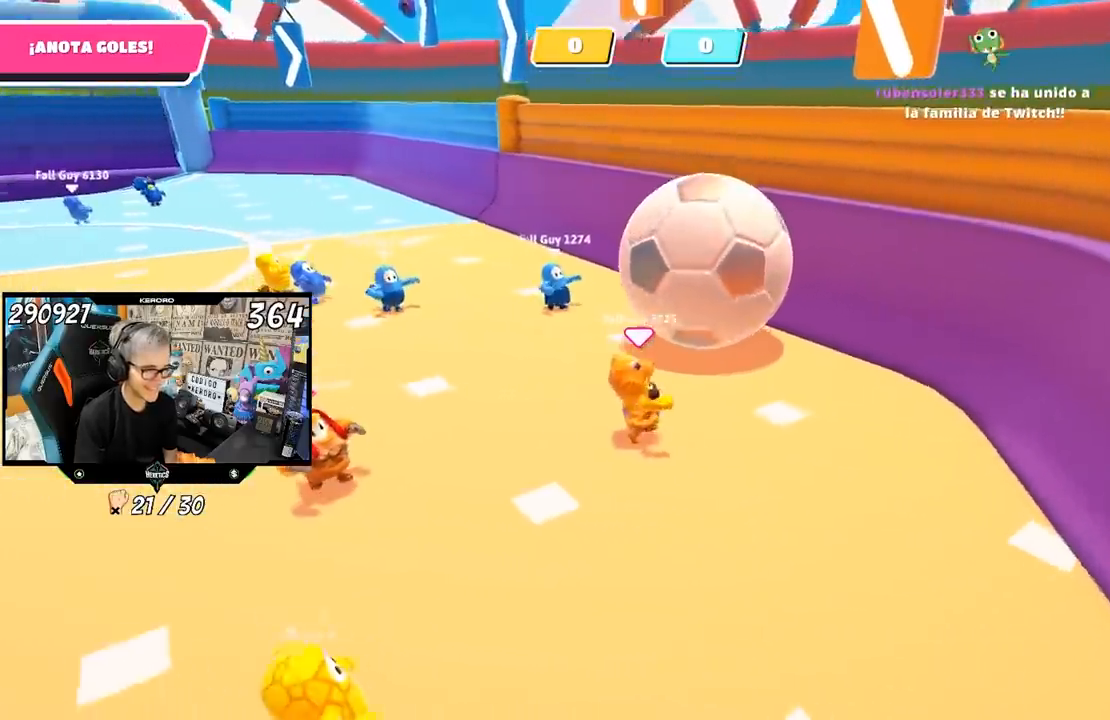
{"buttons": [], "left_stick": "up-left", "right_stick": "center", "events": [[83, "right_stick", "center"], [183, "CROSS", "down"], [183, "left_stick", "up"], [217, "SQUARE", "down"], [283, "CROSS", "up"], [317, "L1", "down"], [317, "SQUARE", "up"], [317, "left_stick", "up-left"], [383, "L1", "up"], [383, "SQUARE", "down"], [483, "SQUARE", "up"]]}
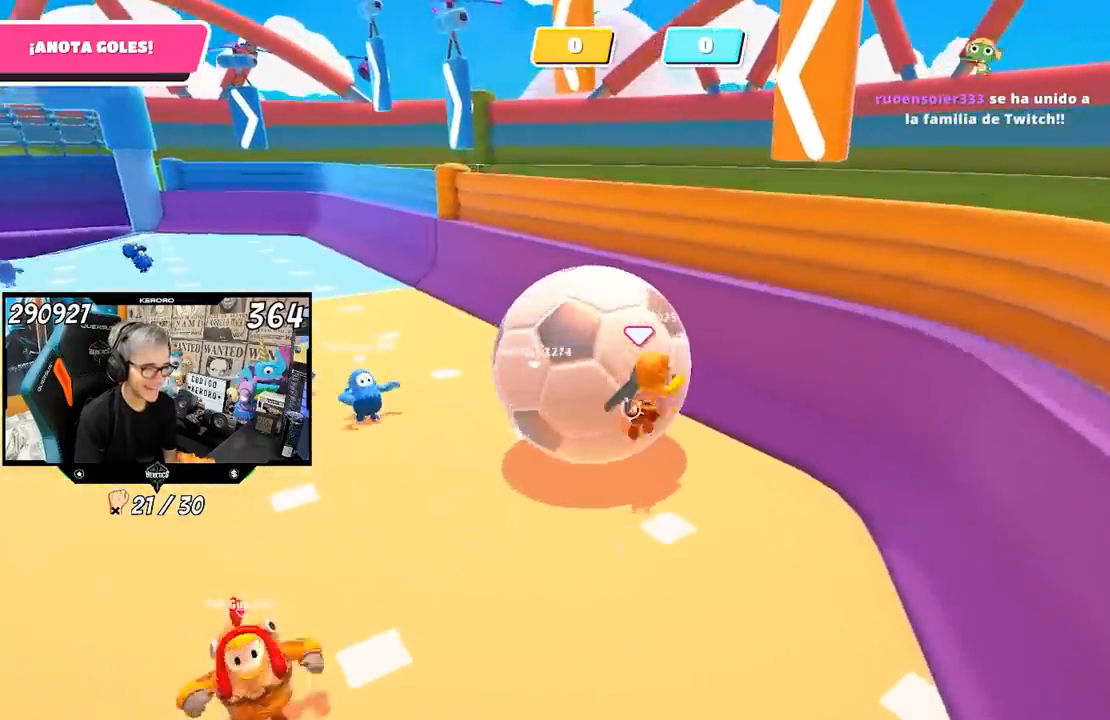
{"buttons": [], "left_stick": "left", "right_stick": "center", "events": [[17, "left_stick", "left"], [50, "SQUARE", "down"], [117, "SQUARE", "up"], [183, "SQUARE", "down"], [250, "SQUARE", "up"], [267, "L1", "down"], [317, "L1", "up"], [317, "SQUARE", "down"], [417, "SQUARE", "up"]]}
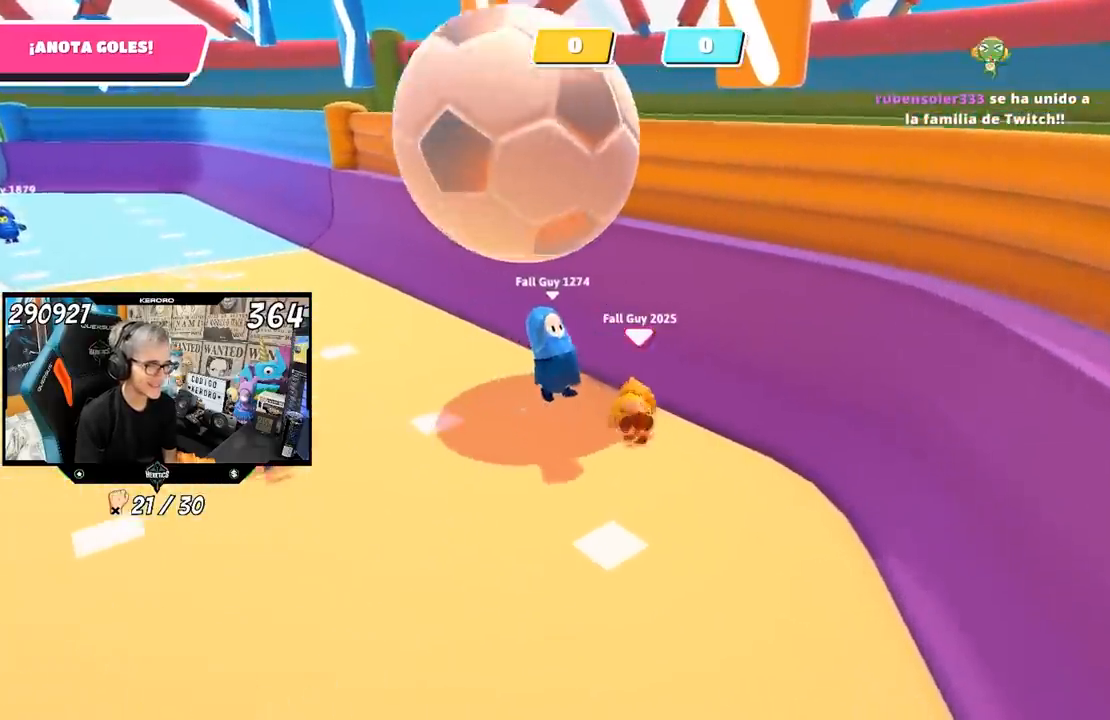
{"buttons": [], "left_stick": "up-left", "right_stick": "left", "events": [[150, "right_stick", "left"], [450, "left_stick", "up-left"]]}
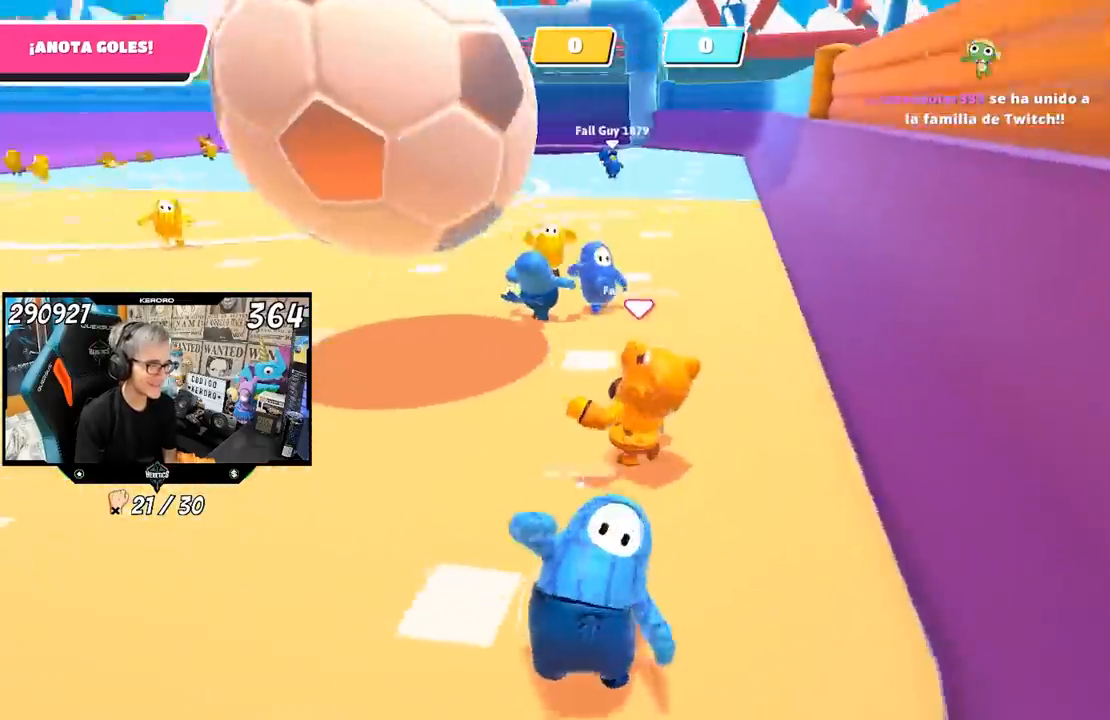
{"buttons": [], "left_stick": "up-left", "right_stick": "center", "events": [[50, "right_stick", "center"], [250, "right_stick", "left"], [350, "right_stick", "center"]]}
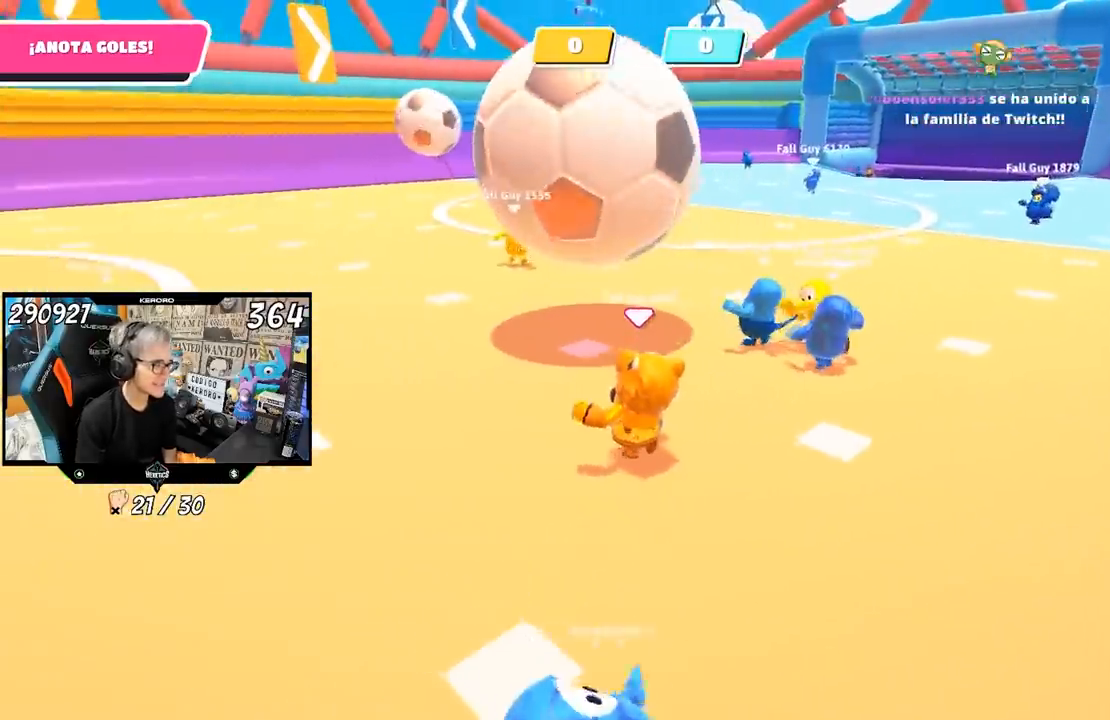
{"buttons": [], "left_stick": "up-left", "right_stick": "center", "events": []}
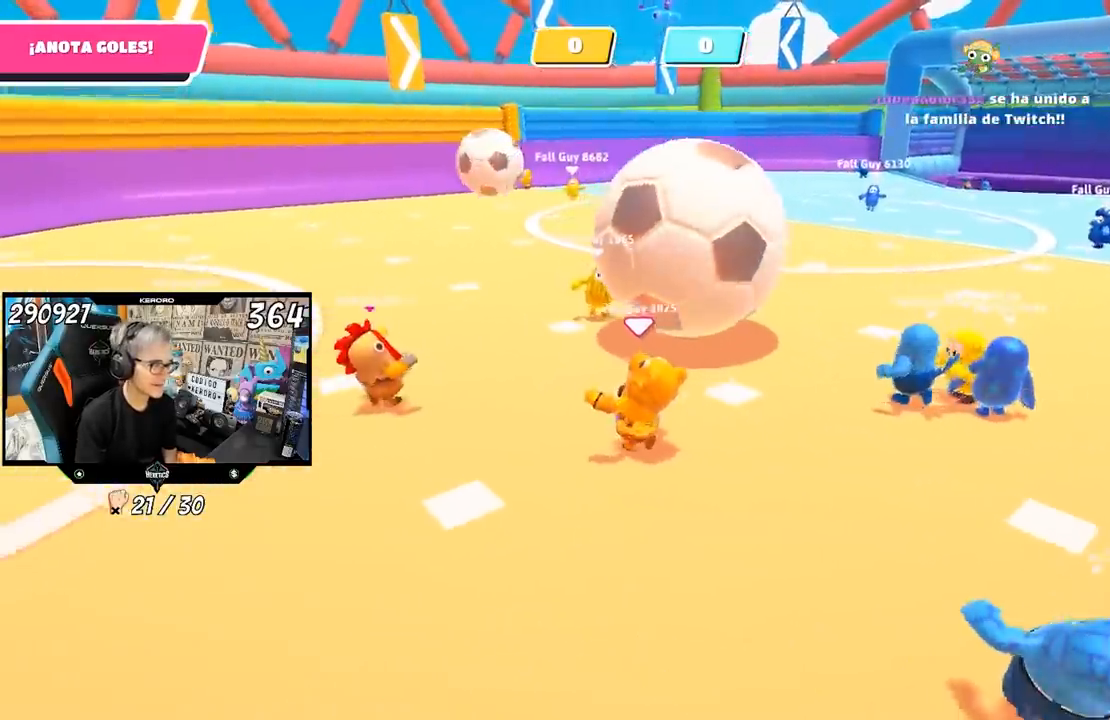
{"buttons": [], "left_stick": "up-left", "right_stick": "center", "events": []}
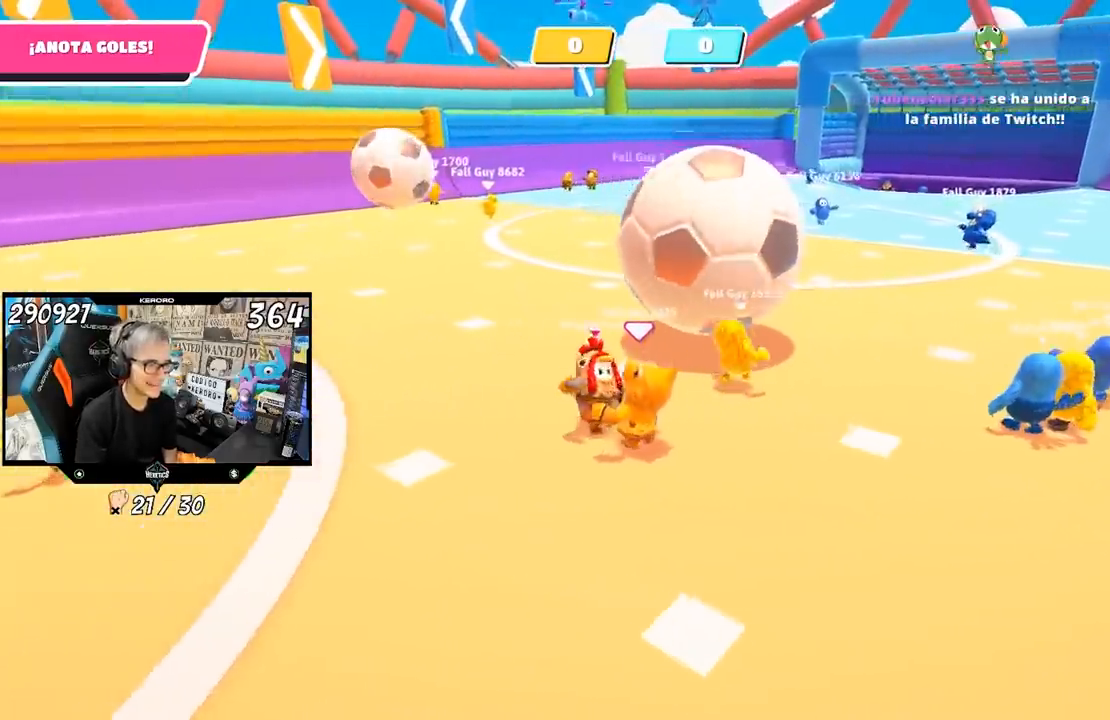
{"buttons": [], "left_stick": "up-left", "right_stick": "center", "events": []}
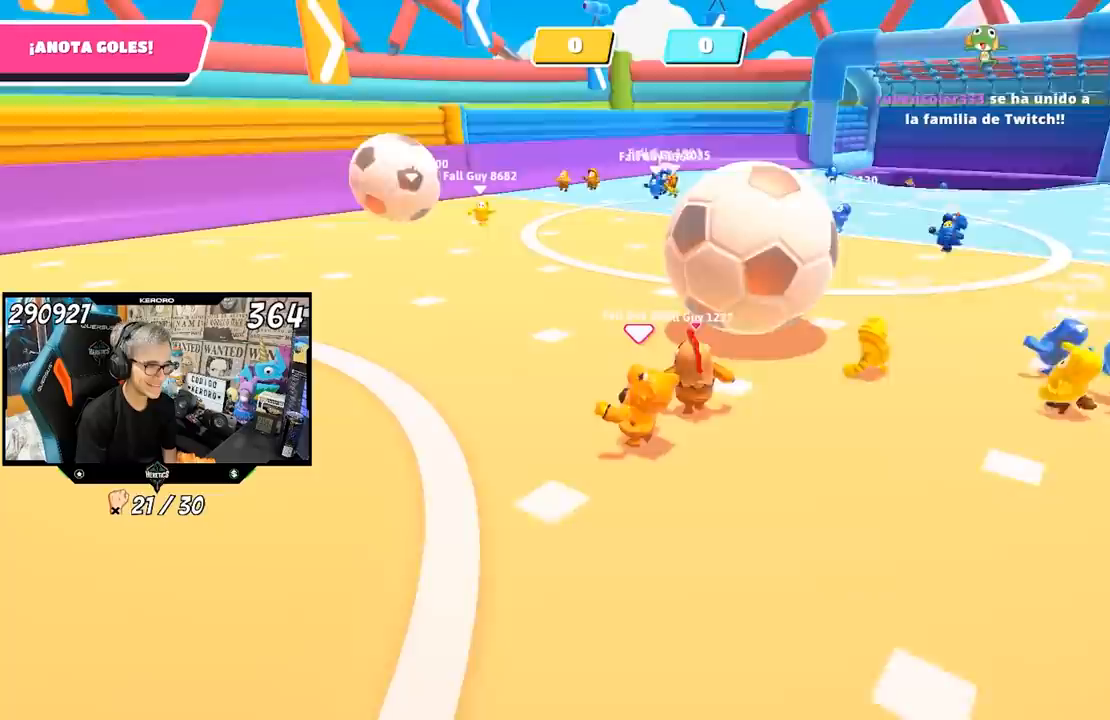
{"buttons": [], "left_stick": "up-left", "right_stick": "center", "events": []}